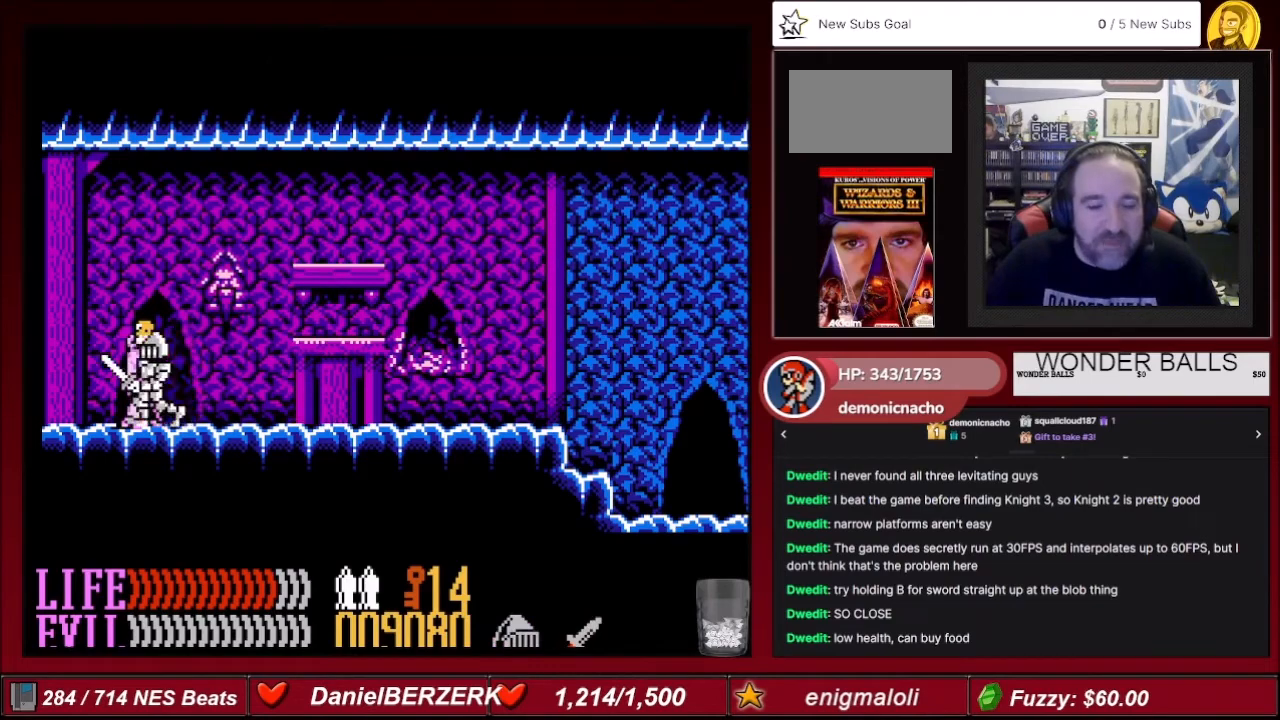
Gameplay with a controller (Nintendo layout); each line is a JSON object with the inputs held at the frame after it. "events" lists button and stick changes between this image and that frame as [ms after this image, input, new state], when the widget could be followed in between. Not read: L3 R3.
{"buttons": [], "events": []}
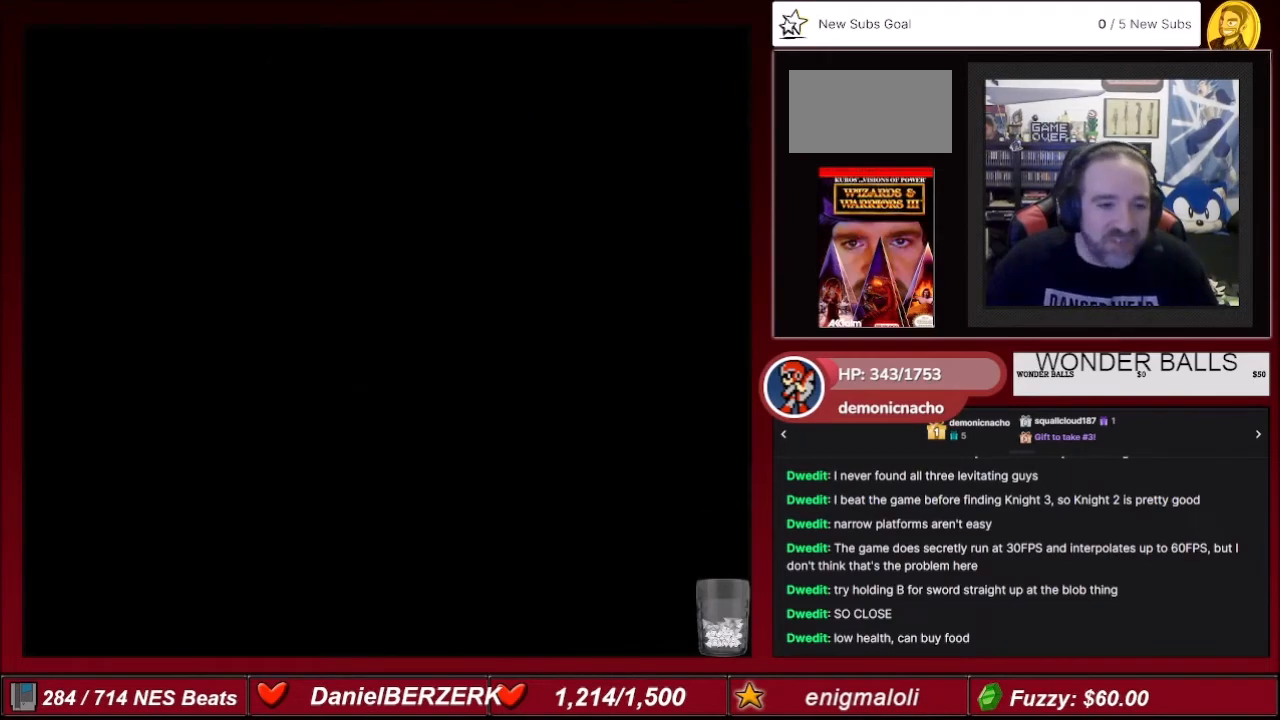
{"buttons": [], "events": []}
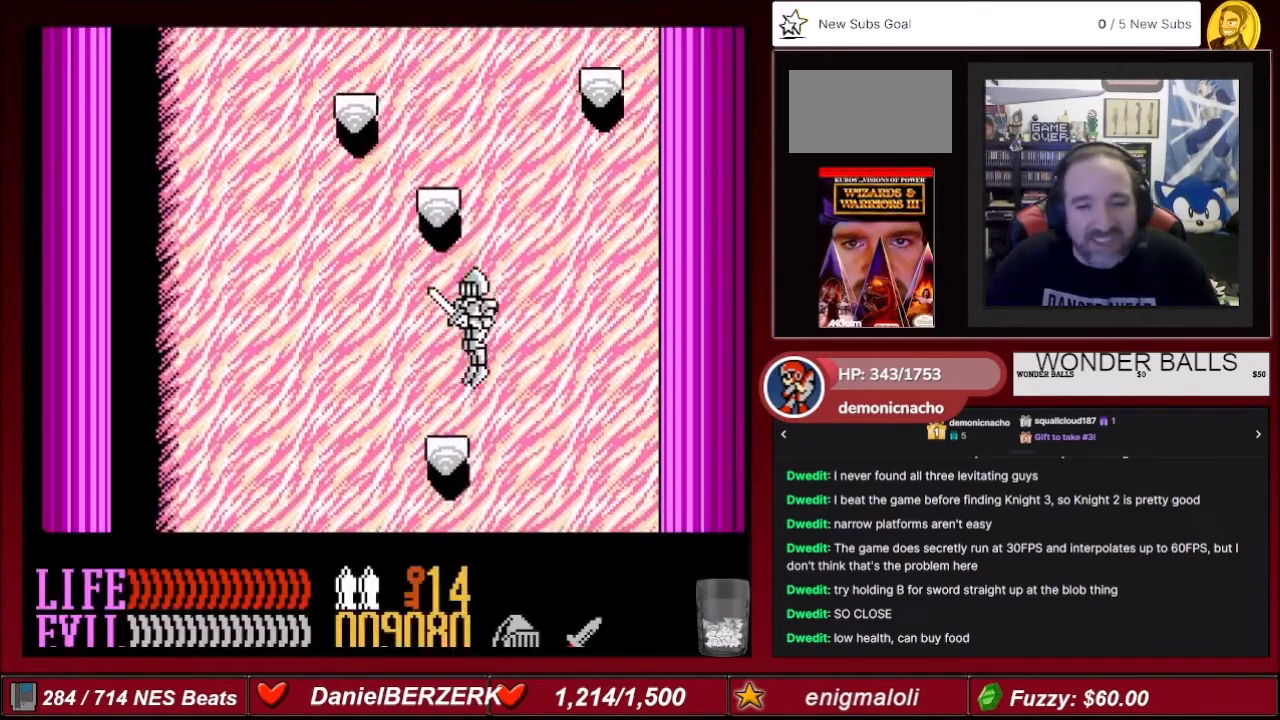
{"buttons": [], "events": []}
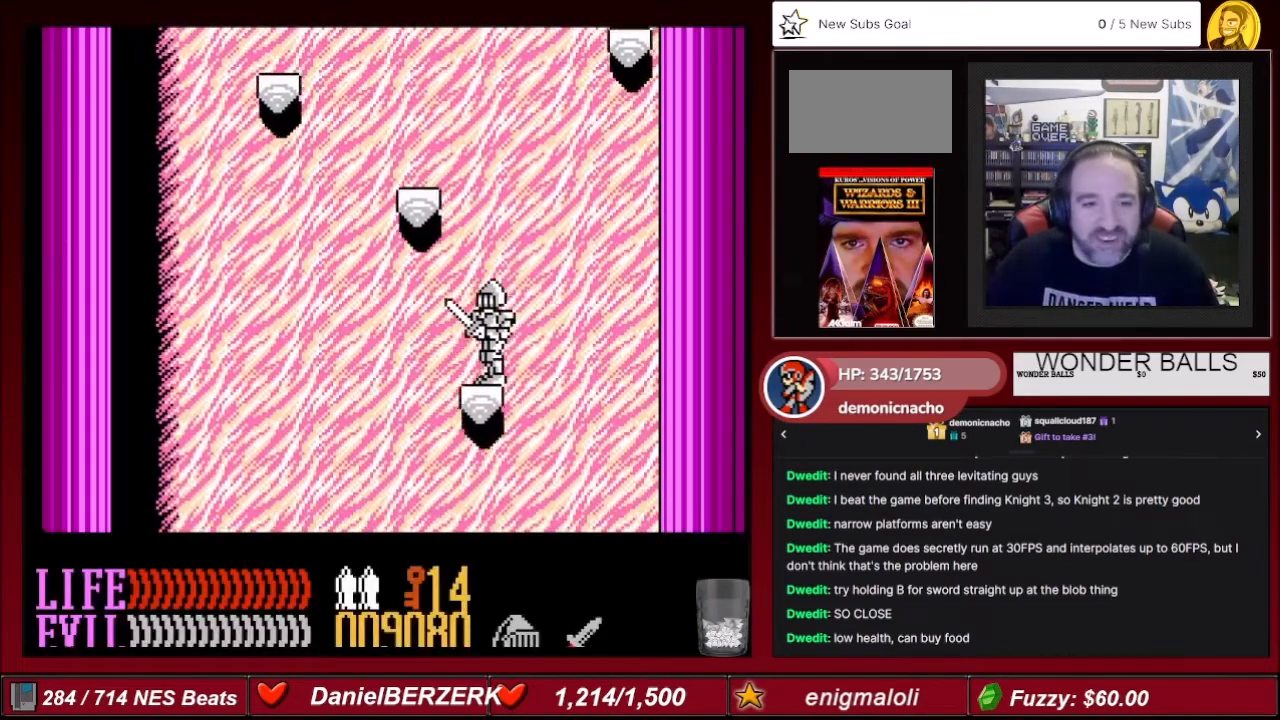
{"buttons": ["A", "DPAD_LEFT"], "events": [[333, "DPAD_LEFT", "down"], [367, "A", "down"]]}
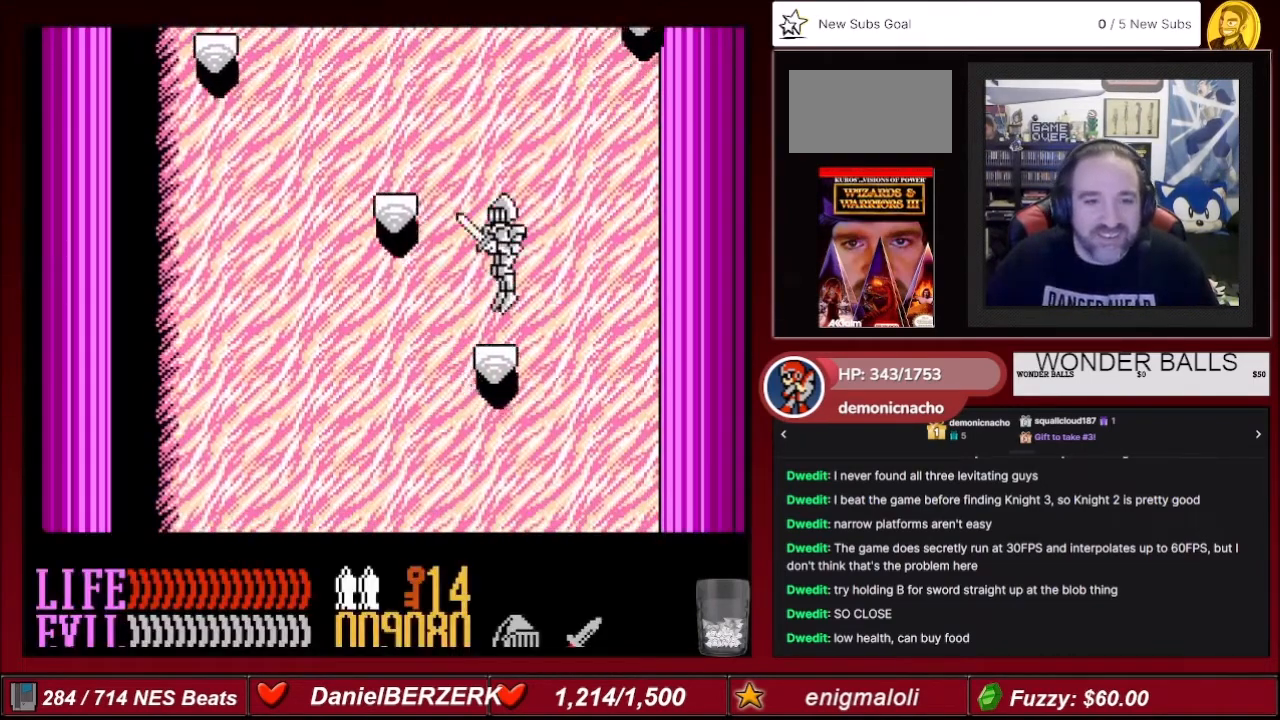
{"buttons": ["A", "DPAD_LEFT"], "events": []}
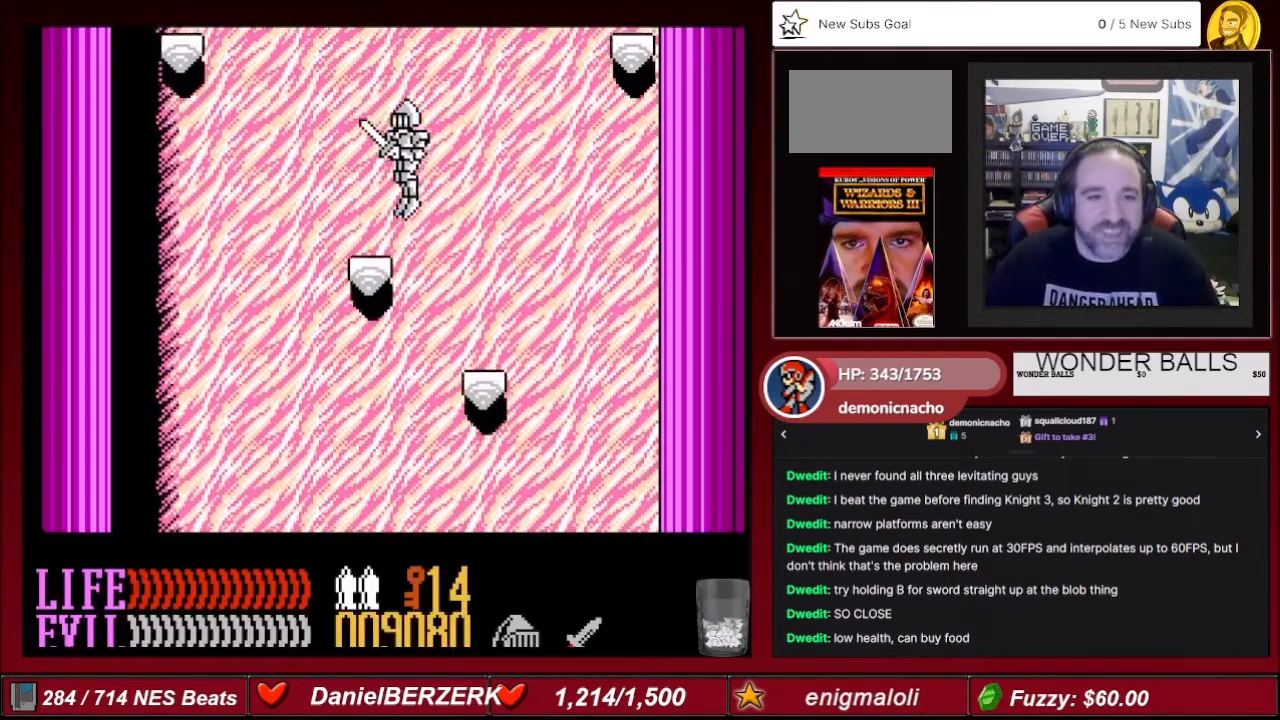
{"buttons": [], "events": [[33, "A", "up"], [33, "DPAD_LEFT", "up"], [66, "DPAD_RIGHT", "down"], [233, "DPAD_RIGHT", "up"]]}
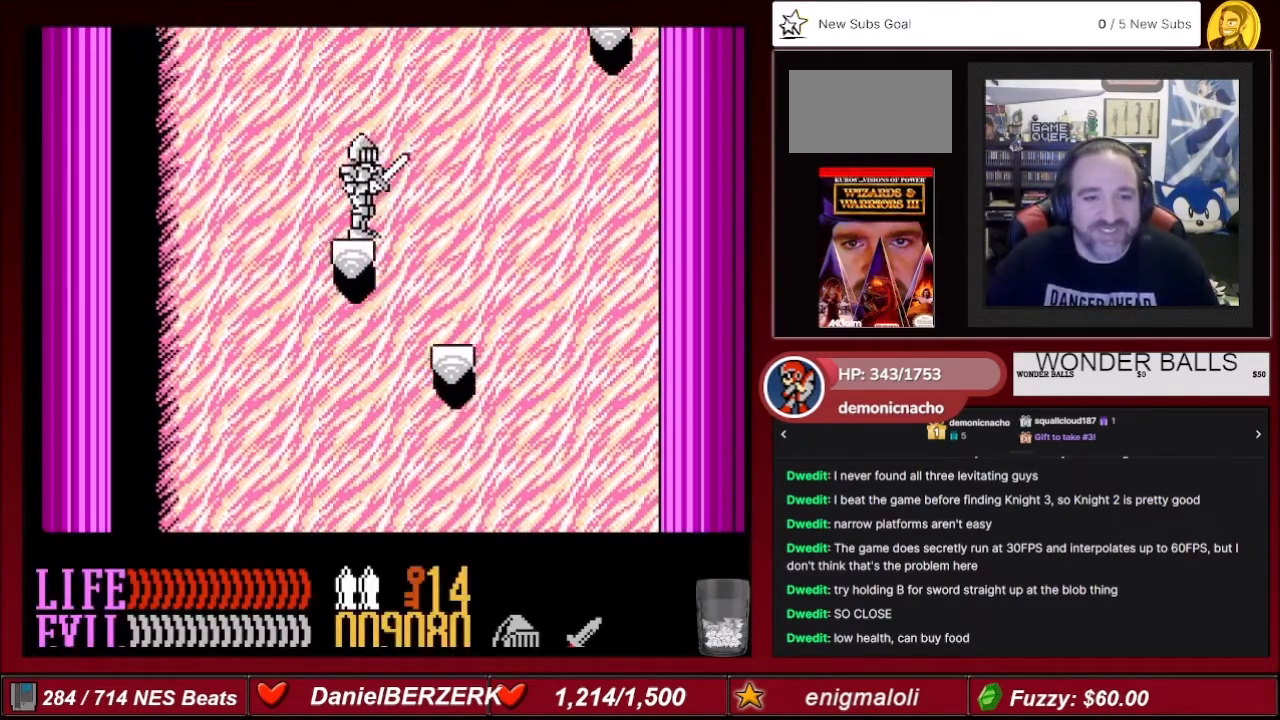
{"buttons": ["DPAD_RIGHT"], "events": [[200, "DPAD_LEFT", "down"], [334, "DPAD_LEFT", "up"], [434, "DPAD_RIGHT", "down"]]}
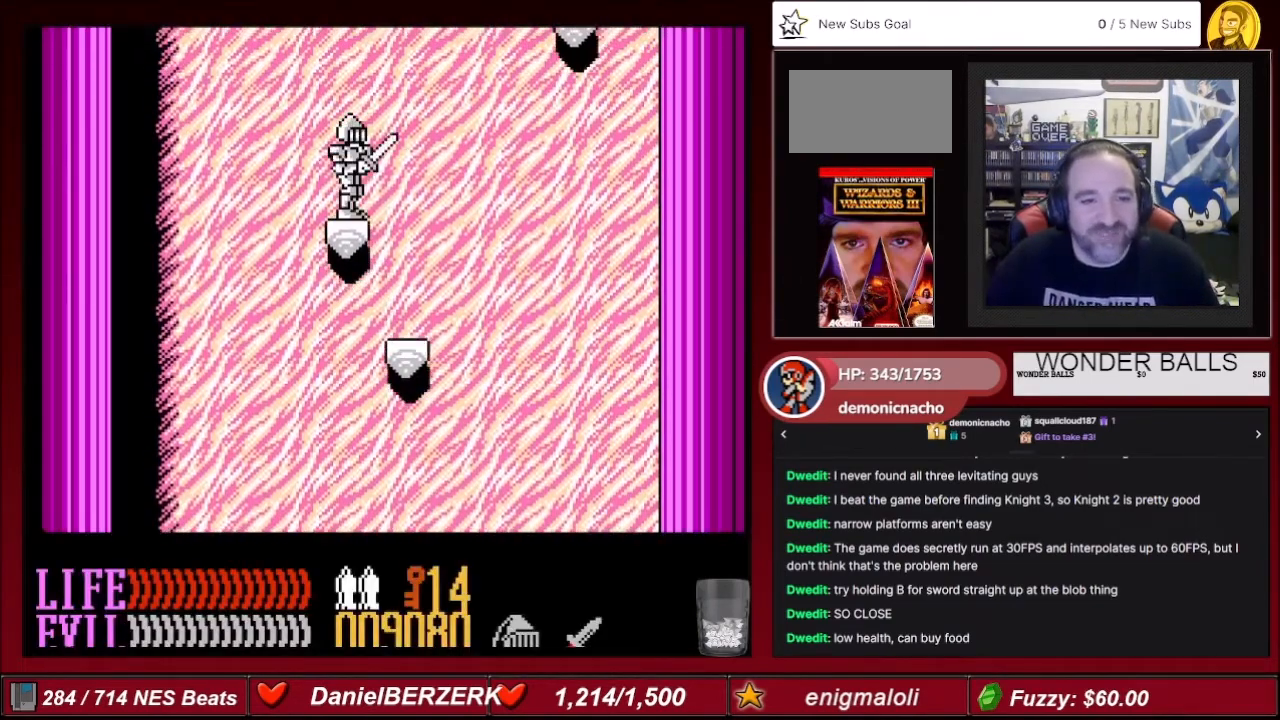
{"buttons": [], "events": [[33, "DPAD_RIGHT", "up"]]}
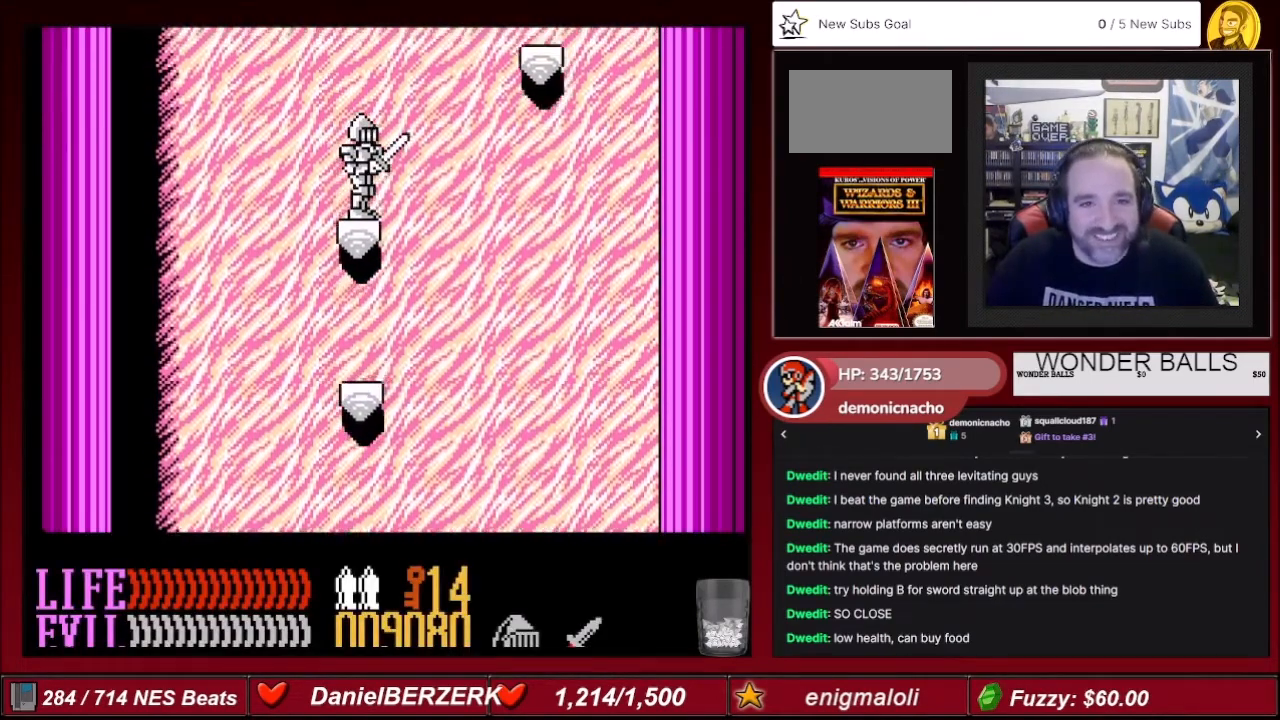
{"buttons": ["A", "DPAD_RIGHT"], "events": [[33, "DPAD_RIGHT", "down"], [67, "A", "down"]]}
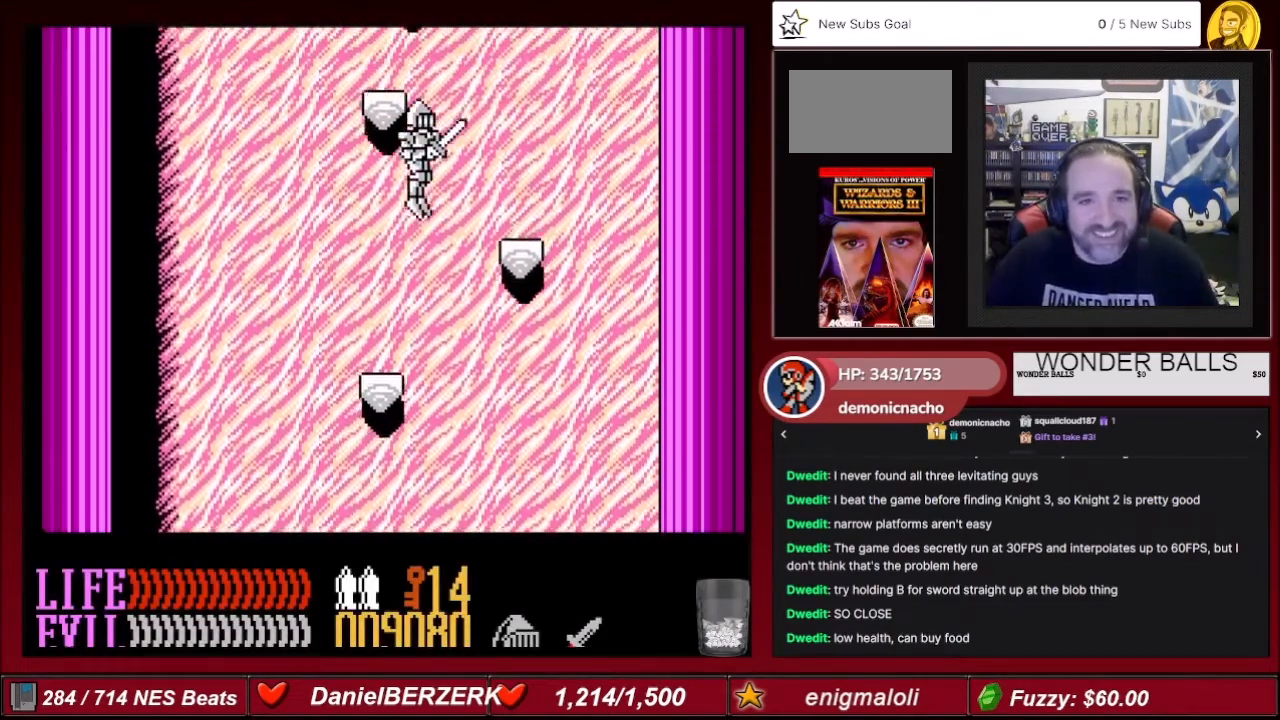
{"buttons": [], "events": [[66, "A", "up"], [233, "DPAD_RIGHT", "up"]]}
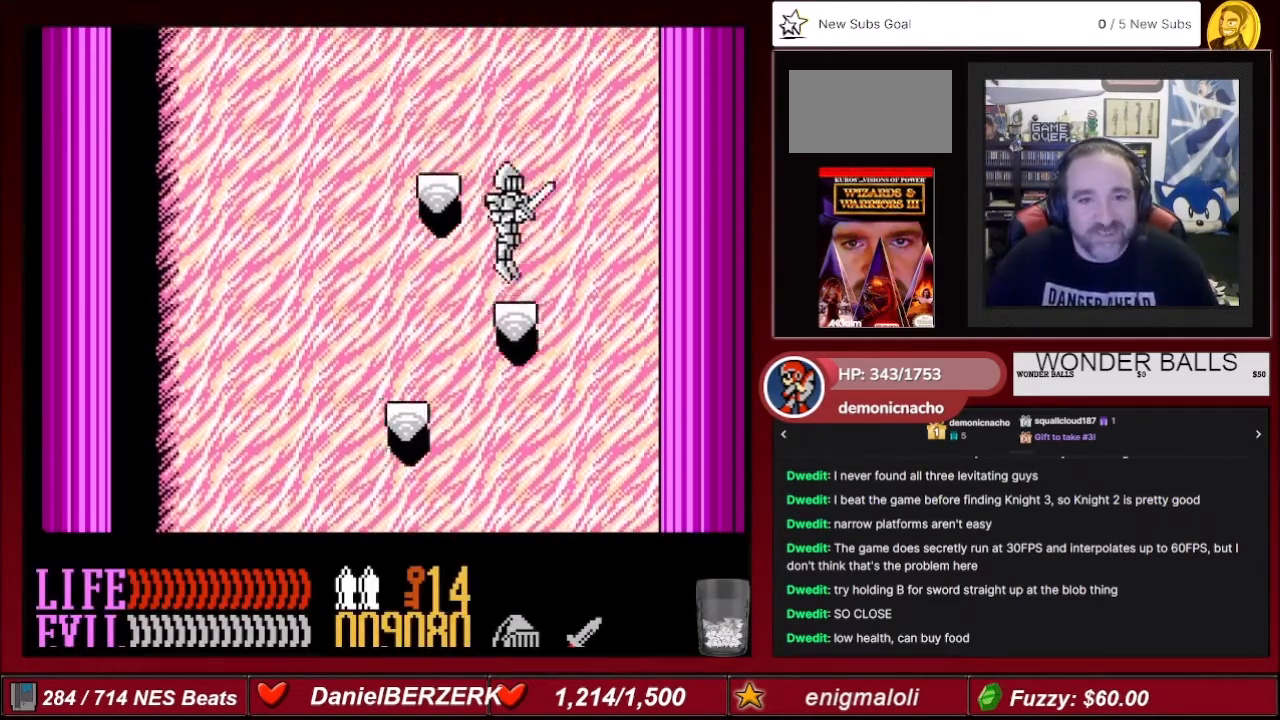
{"buttons": ["A"], "events": [[267, "A", "down"]]}
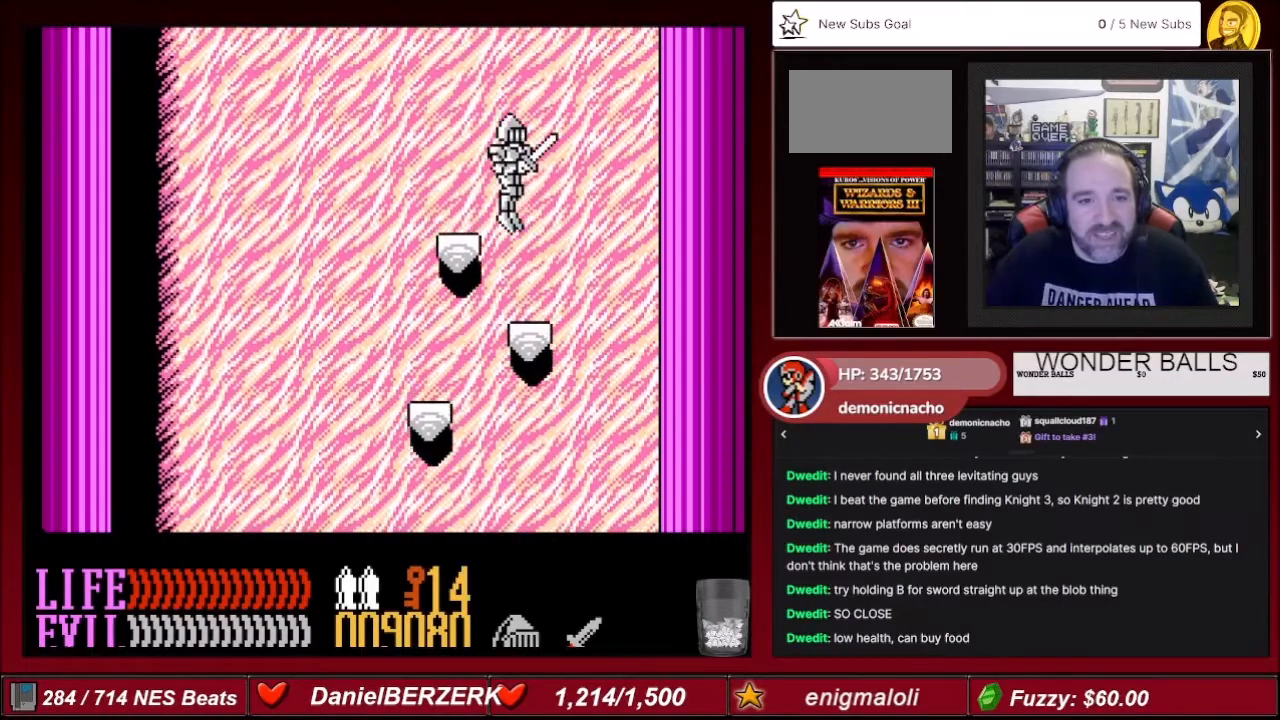
{"buttons": ["DPAD_LEFT"], "events": [[33, "A", "up"], [66, "DPAD_LEFT", "down"]]}
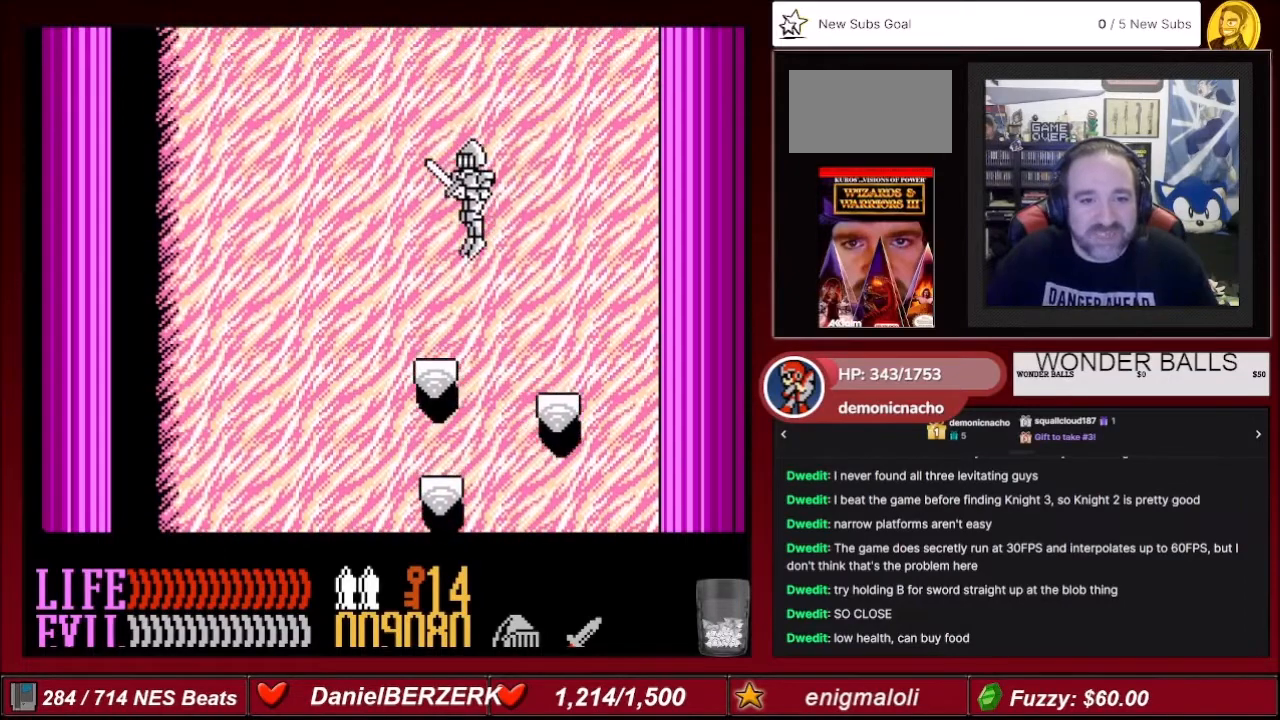
{"buttons": [], "events": [[100, "DPAD_LEFT", "up"]]}
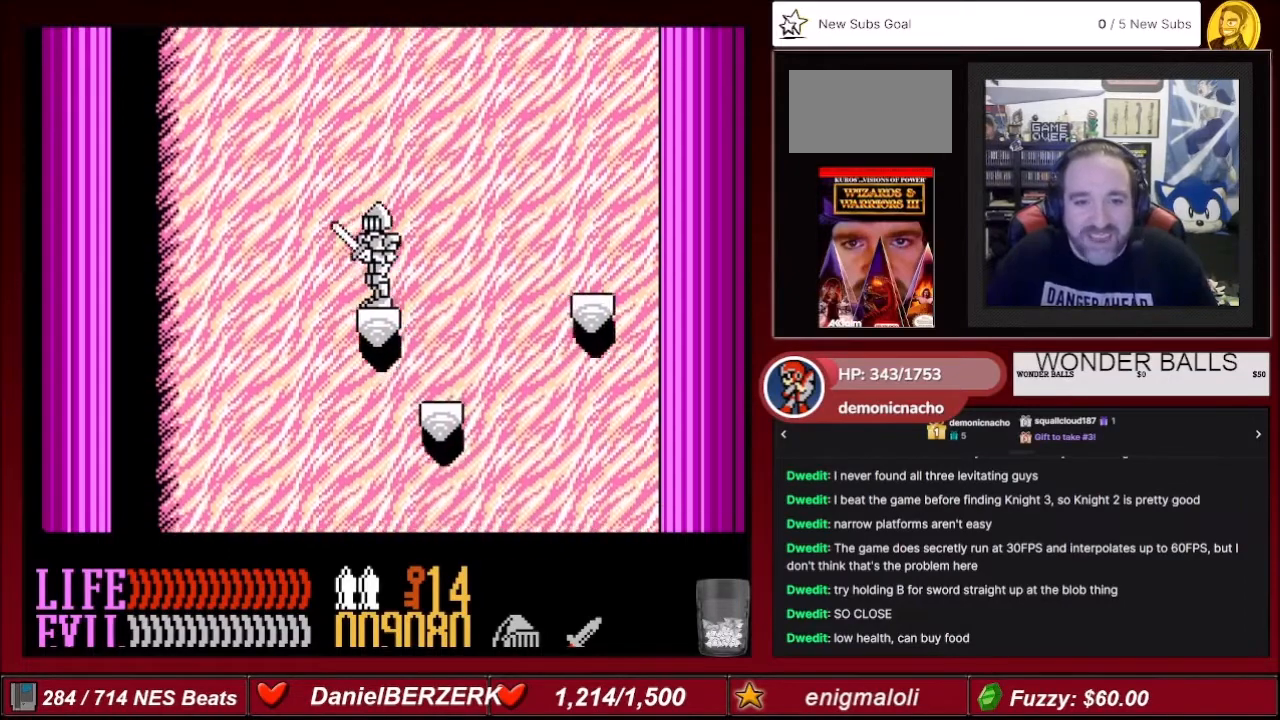
{"buttons": [], "events": [[267, "DPAD_RIGHT", "down"], [300, "DPAD_RIGHT", "up"]]}
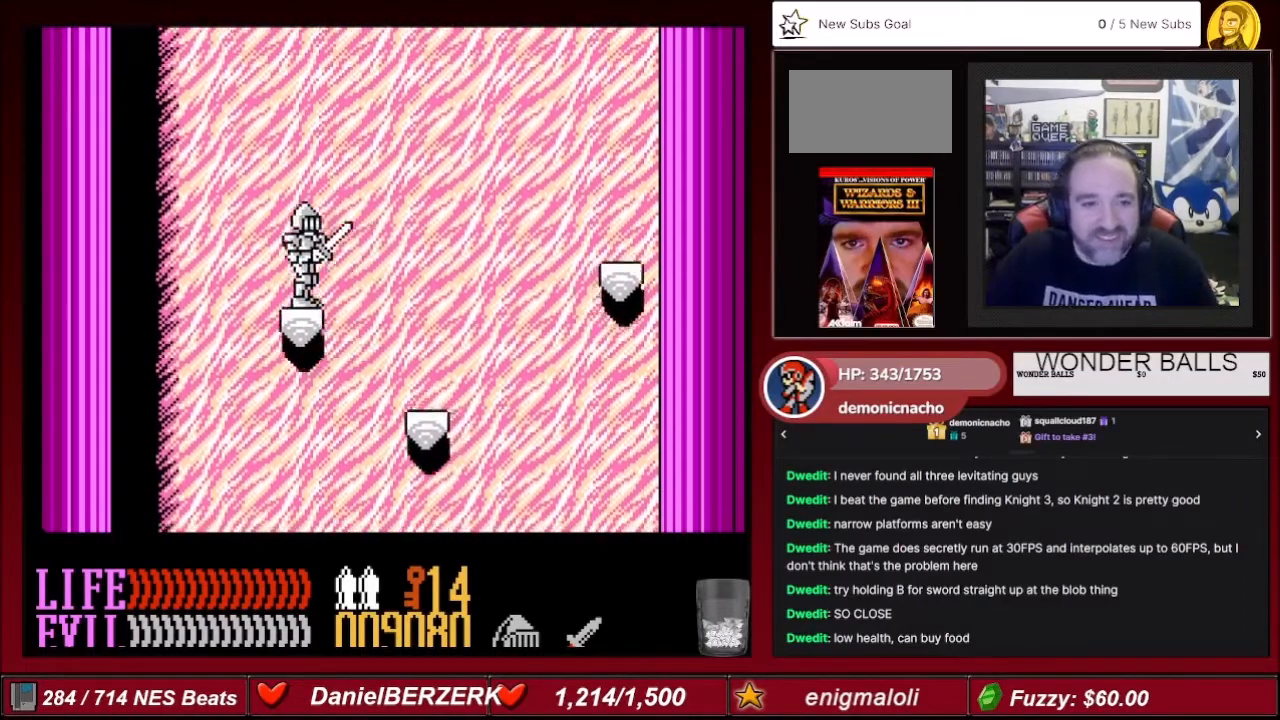
{"buttons": [], "events": []}
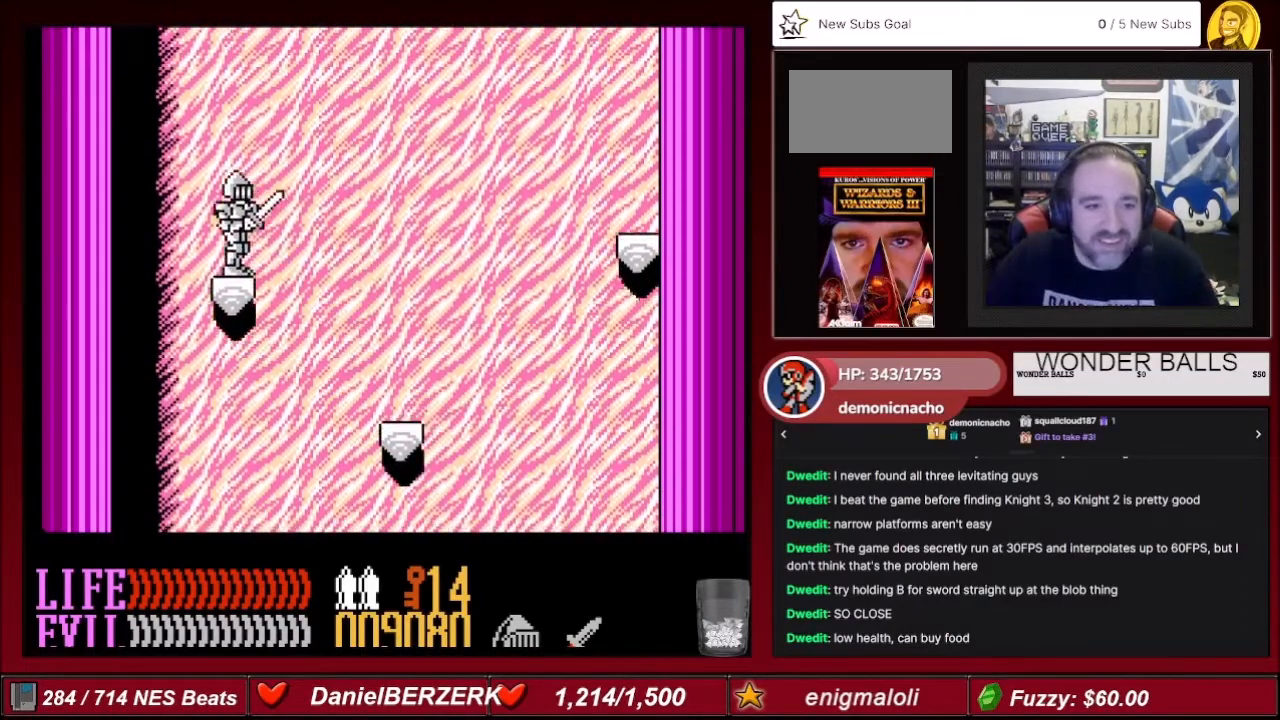
{"buttons": [], "events": []}
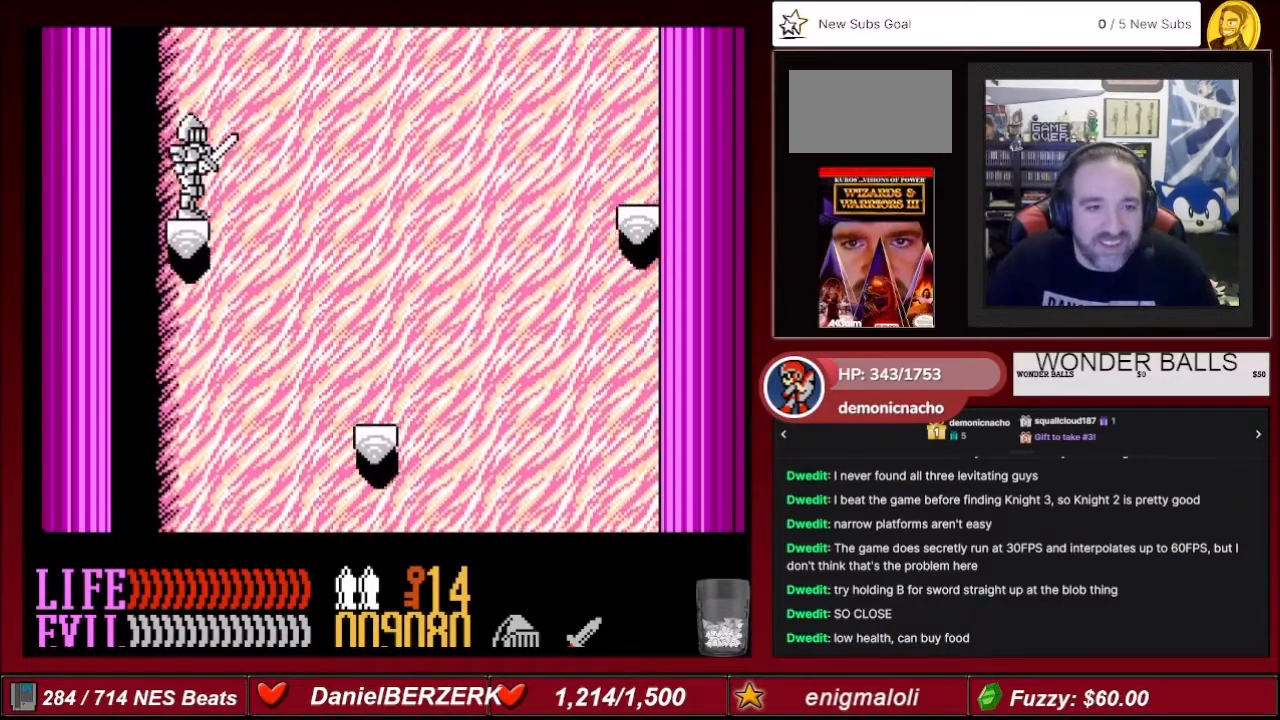
{"buttons": [], "events": []}
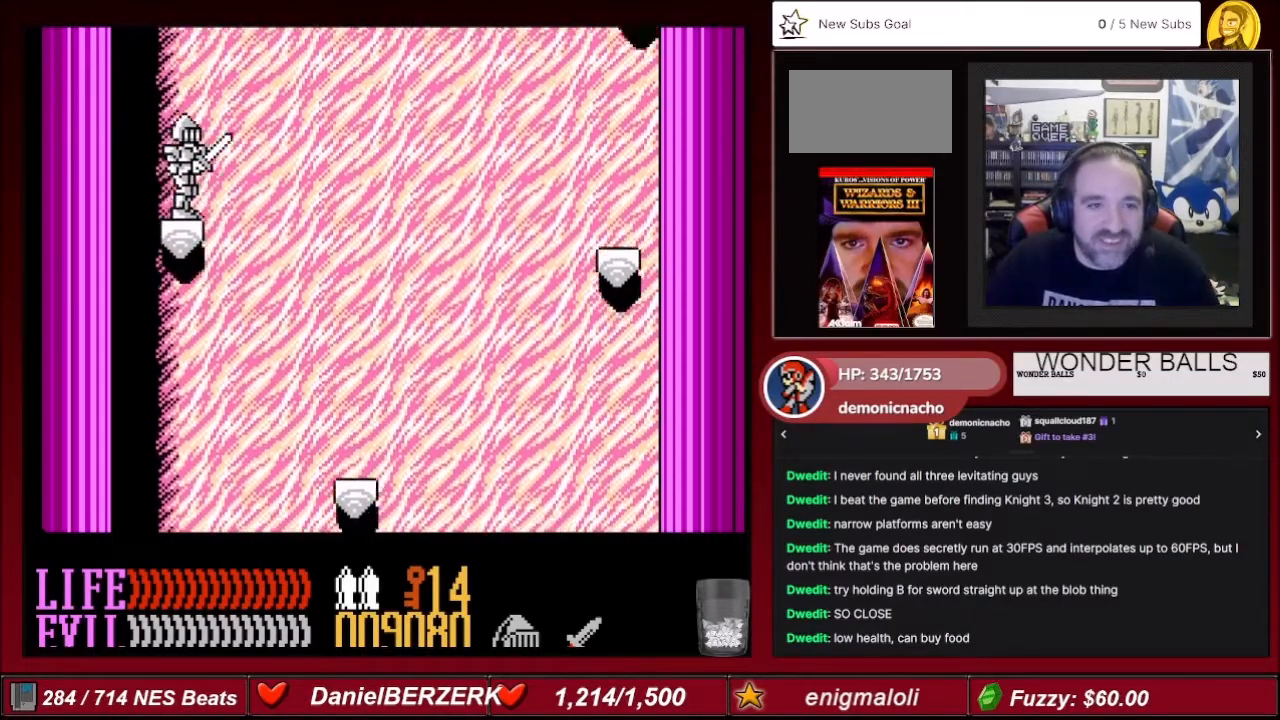
{"buttons": [], "events": []}
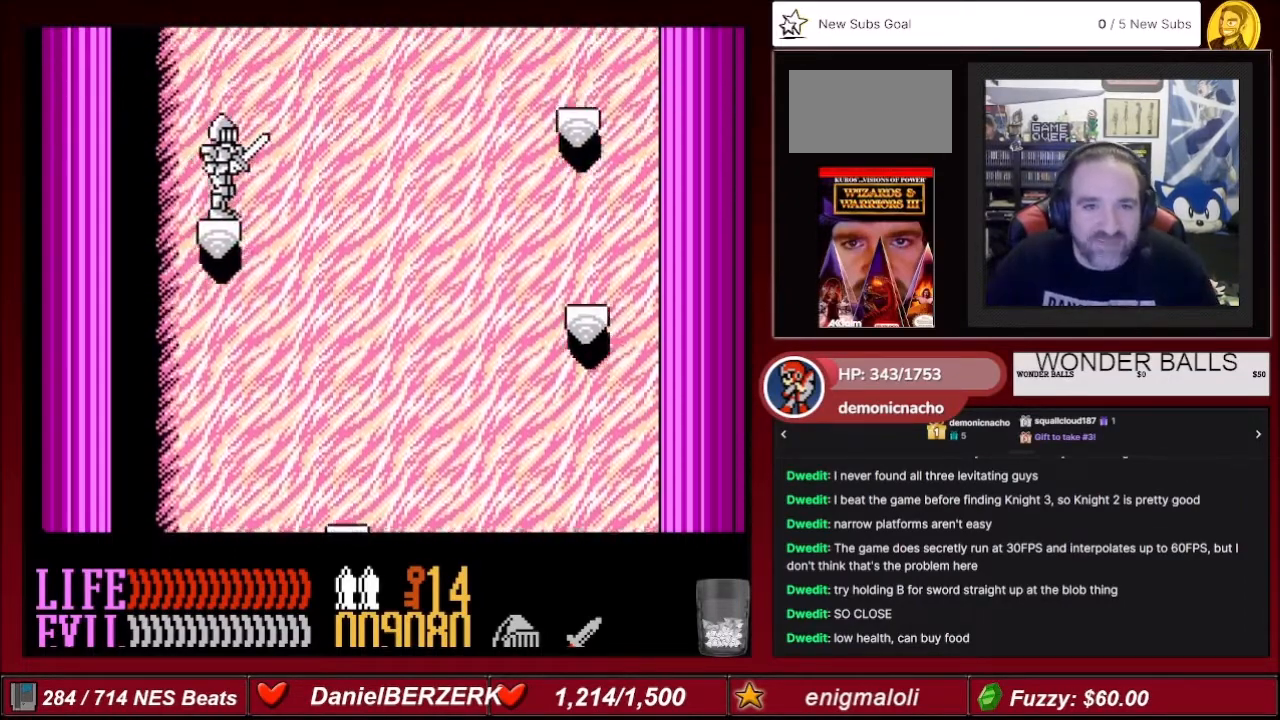
{"buttons": [], "events": []}
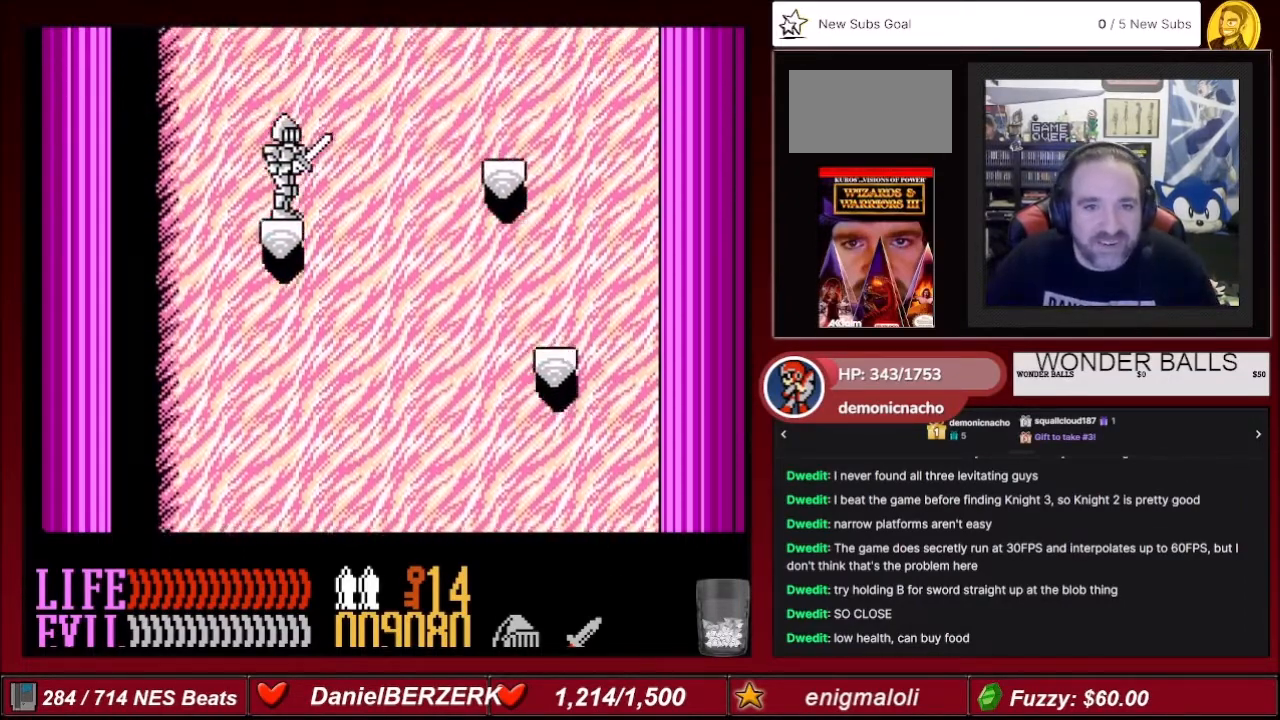
{"buttons": ["A"], "events": [[334, "A", "down"]]}
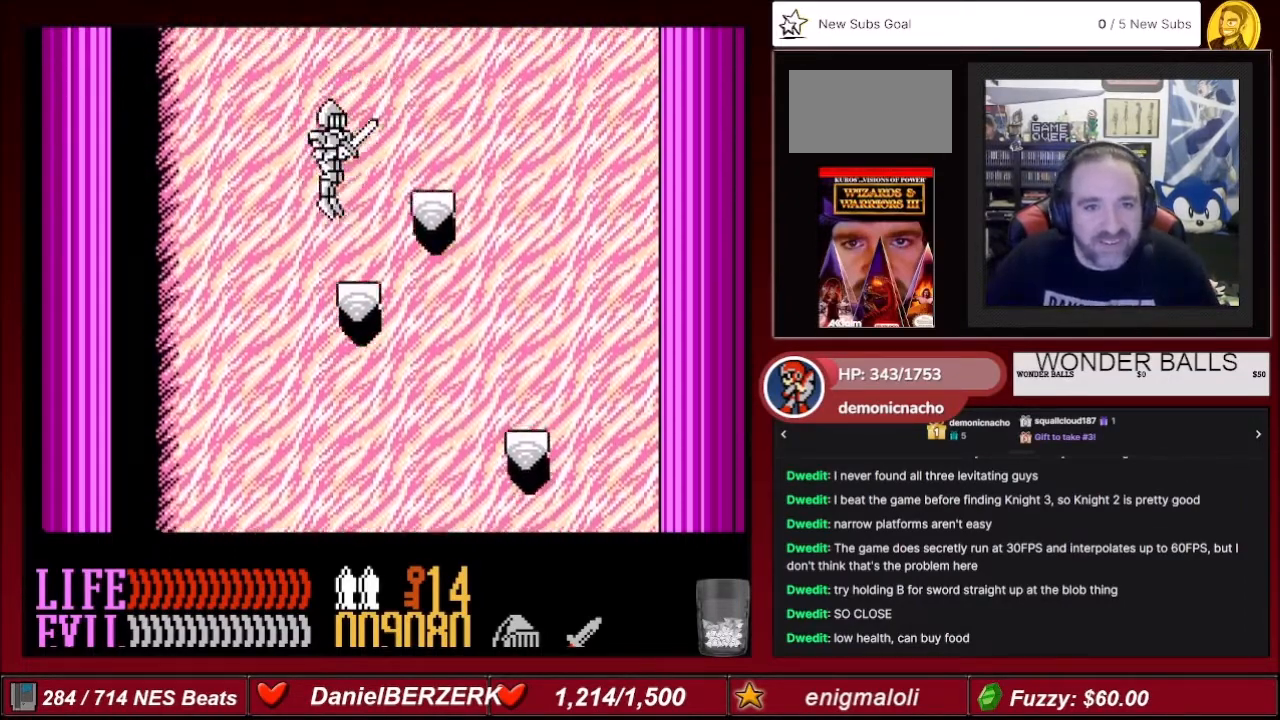
{"buttons": [], "events": [[100, "DPAD_RIGHT", "down"], [433, "A", "up"], [467, "DPAD_RIGHT", "up"]]}
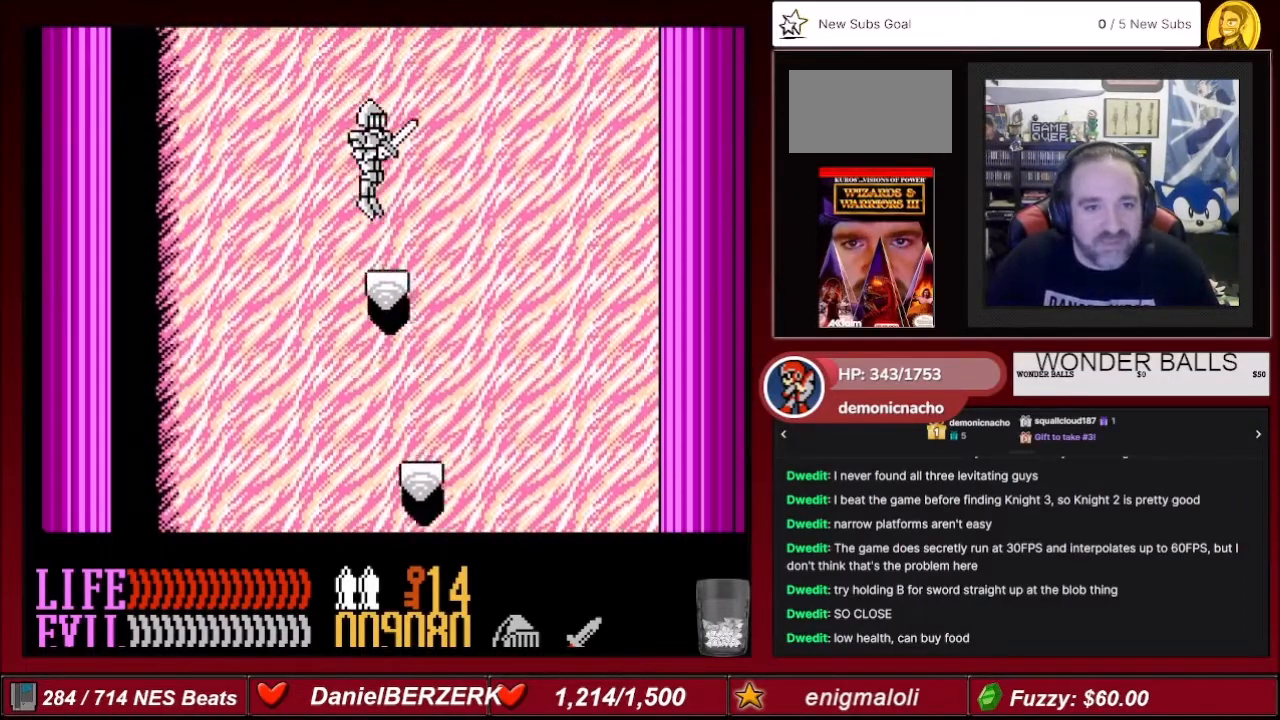
{"buttons": [], "events": [[100, "DPAD_LEFT", "down"], [234, "DPAD_LEFT", "up"]]}
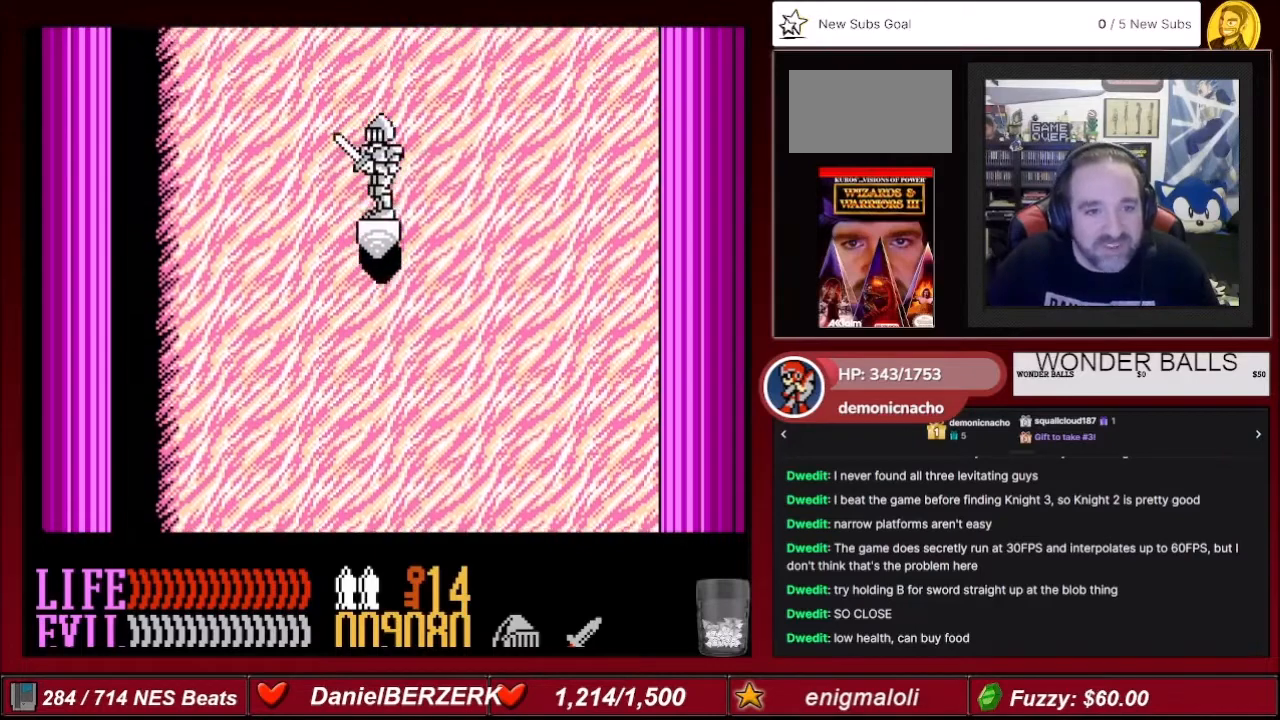
{"buttons": [], "events": []}
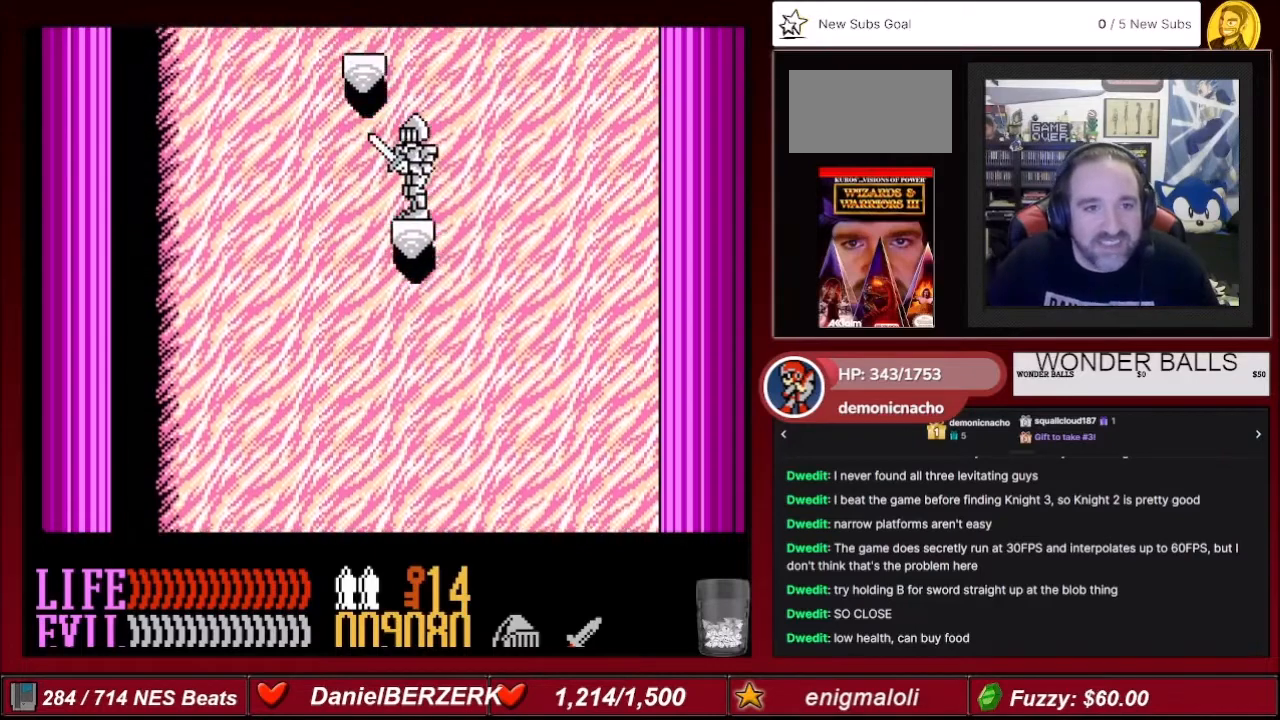
{"buttons": ["A"], "events": [[301, "A", "down"]]}
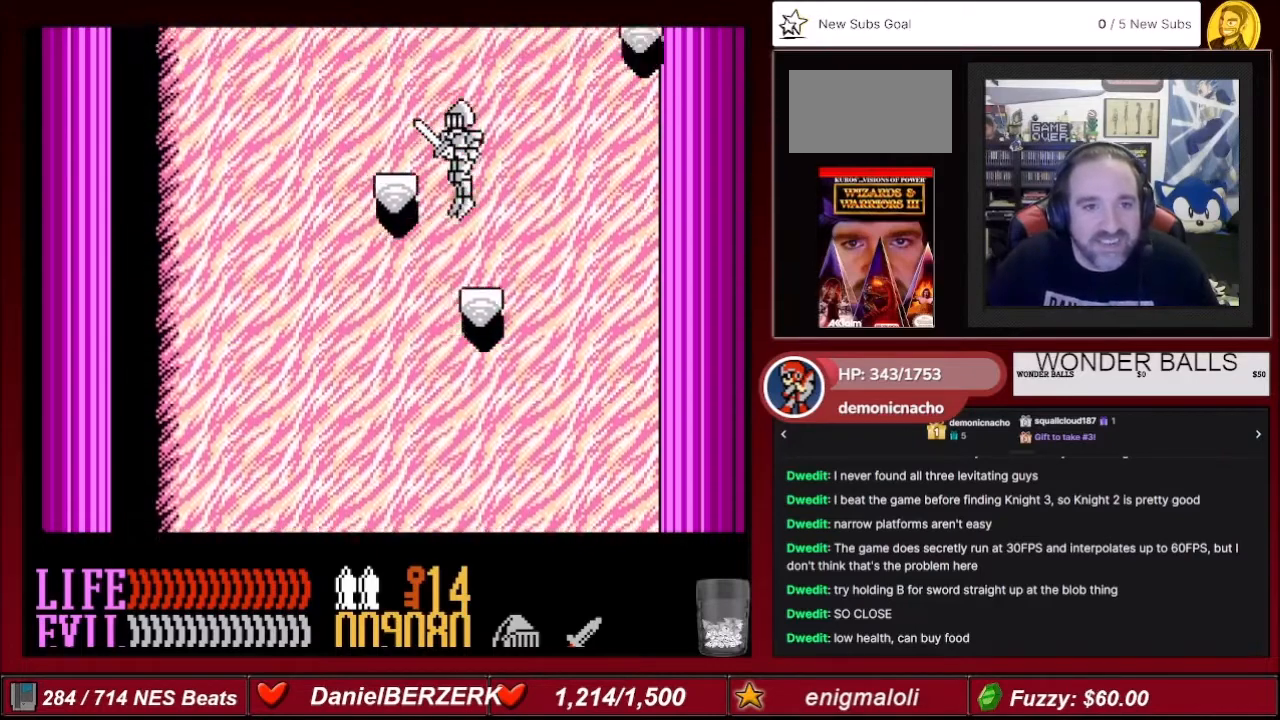
{"buttons": [], "events": [[300, "DPAD_LEFT", "down"], [467, "DPAD_LEFT", "up"], [500, "A", "up"]]}
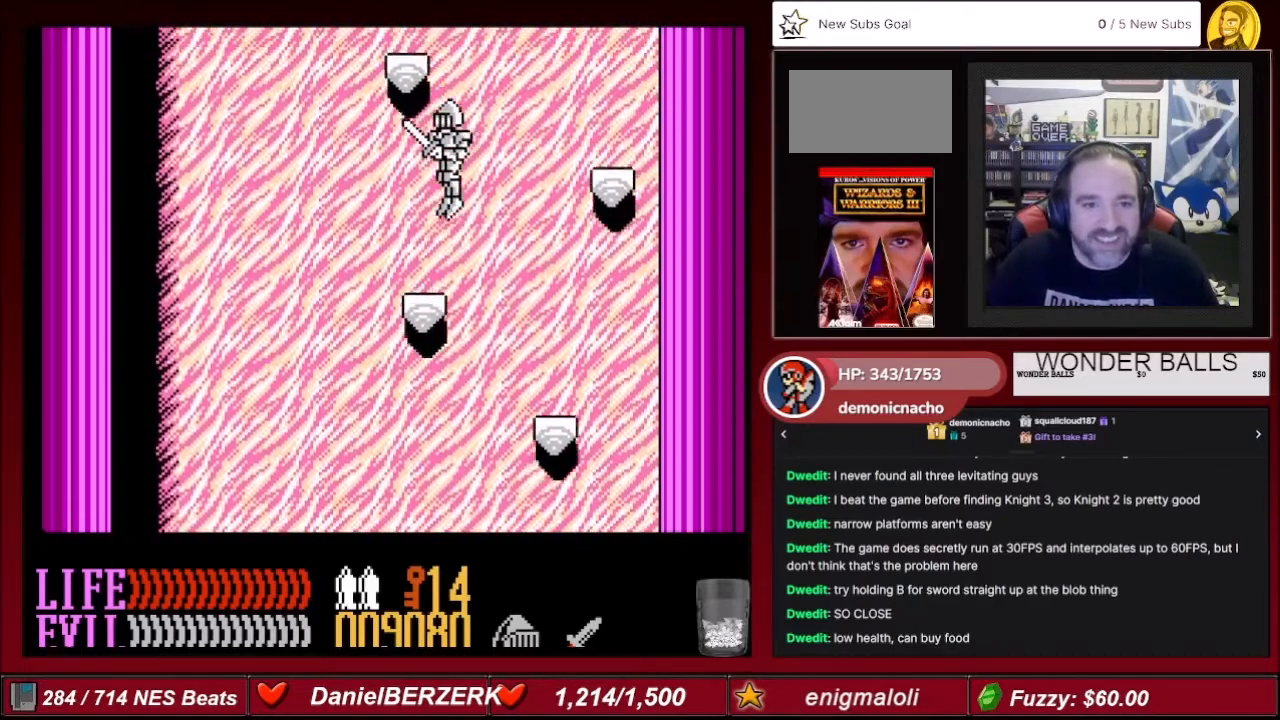
{"buttons": [], "events": [[134, "DPAD_RIGHT", "down"], [200, "DPAD_RIGHT", "up"]]}
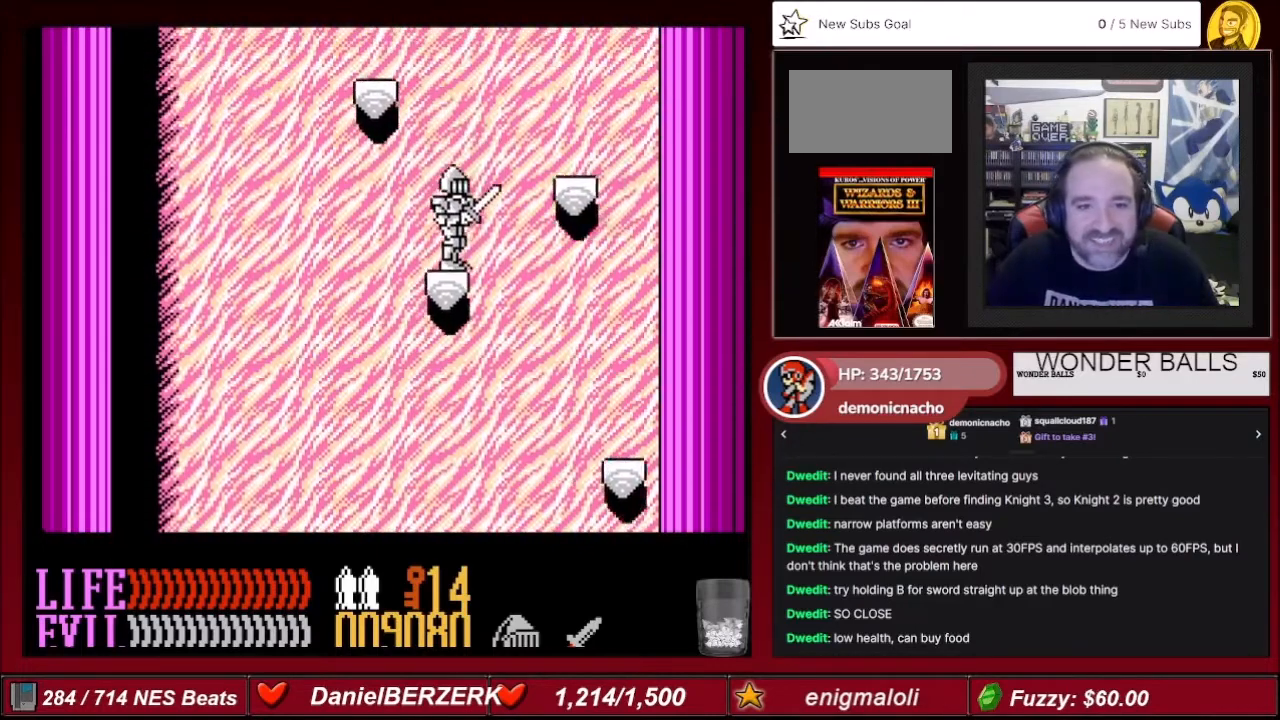
{"buttons": ["A", "DPAD_RIGHT"], "events": [[300, "A", "down"], [500, "DPAD_RIGHT", "down"]]}
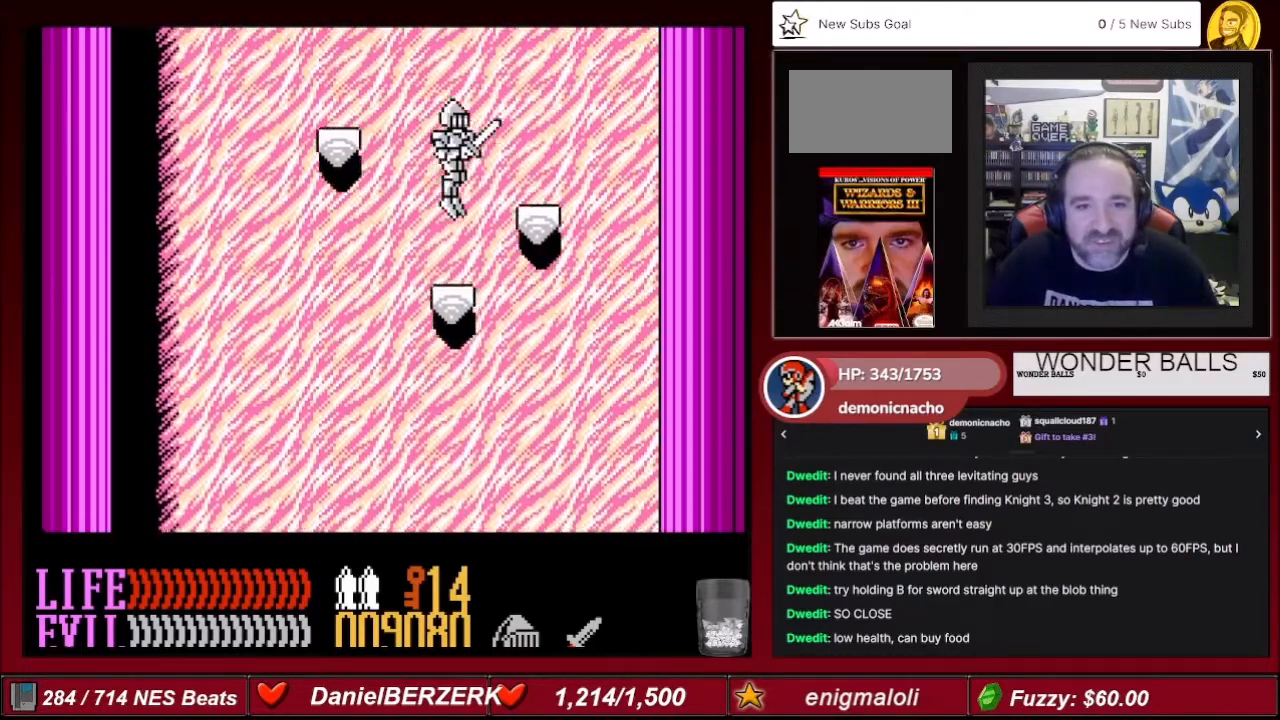
{"buttons": ["DPAD_LEFT"], "events": [[267, "A", "up"], [367, "DPAD_RIGHT", "up"], [467, "DPAD_LEFT", "down"]]}
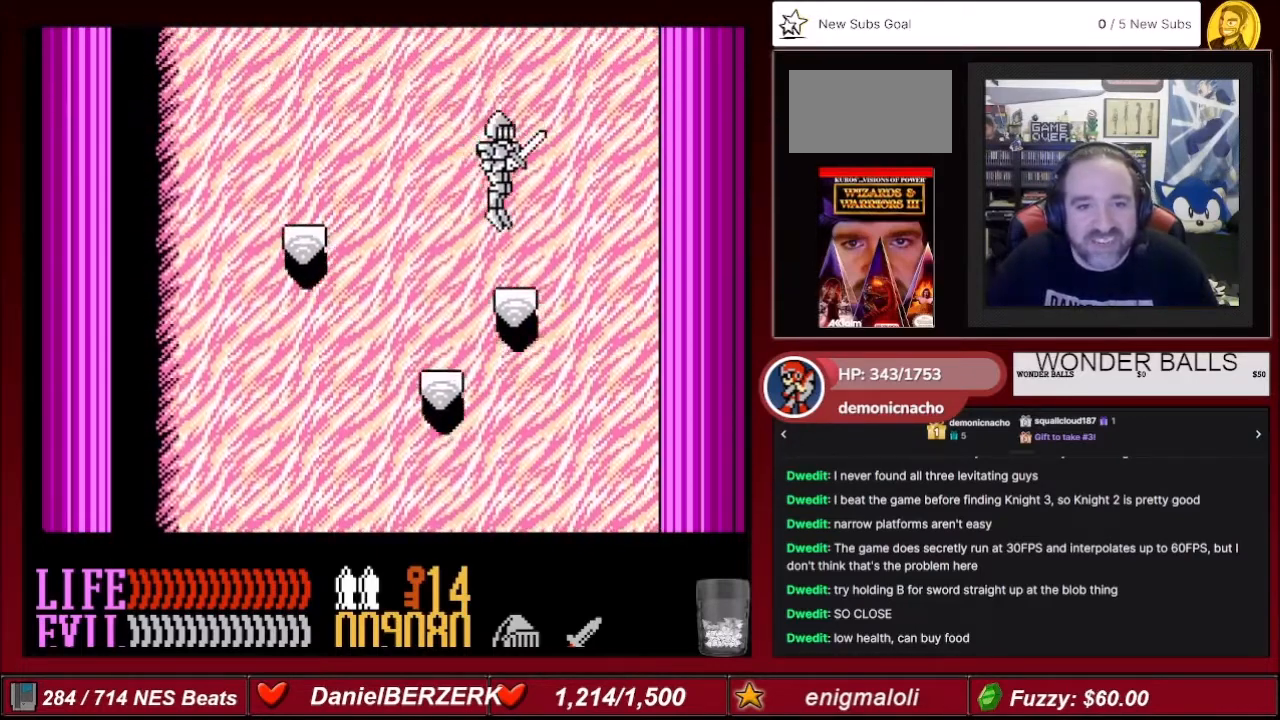
{"buttons": [], "events": [[167, "DPAD_LEFT", "up"], [333, "DPAD_RIGHT", "down"], [367, "DPAD_RIGHT", "up"], [434, "DPAD_RIGHT", "down"], [500, "DPAD_RIGHT", "up"]]}